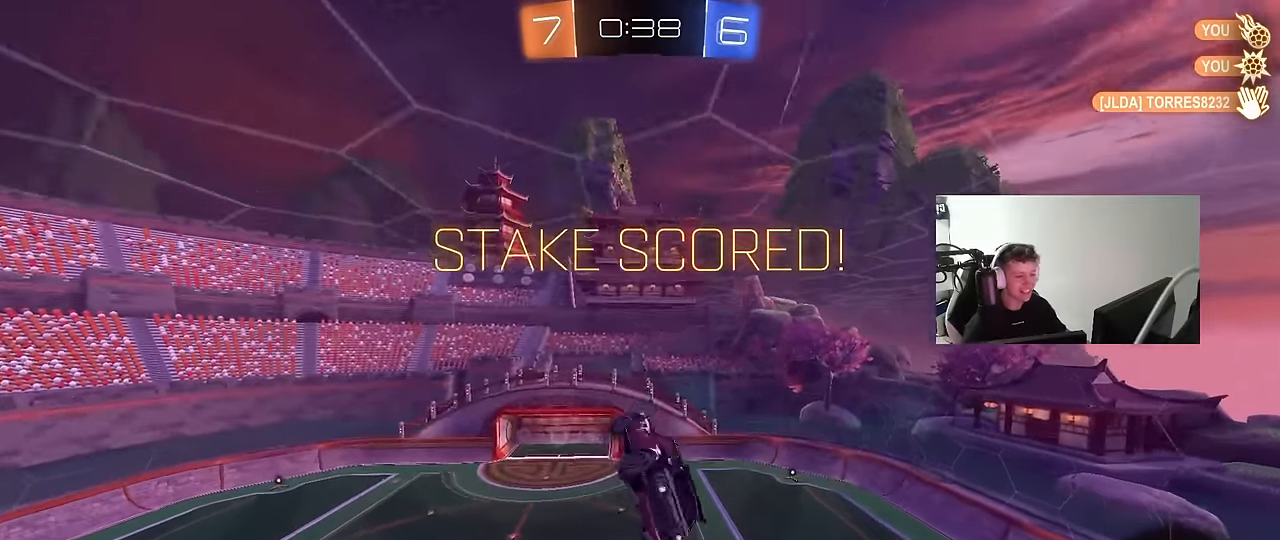
Gameplay with keyboard and mouse; each line is a JSON object with the keys and mouse buttons held at the frame after it. "events" lists presses ("down") and releases ("up") of "1", "2", "3", "4", "5", "a", "alt", "c", "caps_lock", "ctrl", "d", "e", "f", "g", "q", "r", "s", "shift", "space", "t", "tab", "v", "w", "x", "z", "mouse_left", "mouse_wheel" and "mouse_right" between this image and that frame as [ms after this image, input, new state], when the widget could be followed in between. "mouse_left", "mouse_wheel", "mouse_right" = the "left", "wheel", "right" buttons of the "mouse" list. No other keys are recorded. "wheel" means that the mouse wheel is clicked or scrolled. "mouse_move" is the direction in which the mouse moves at that frame (one of eight, or "still"), when it could be read.
{"keys": ["tab"], "mouse": [], "mouse_move": "still", "events": [[134, "tab", "down"]]}
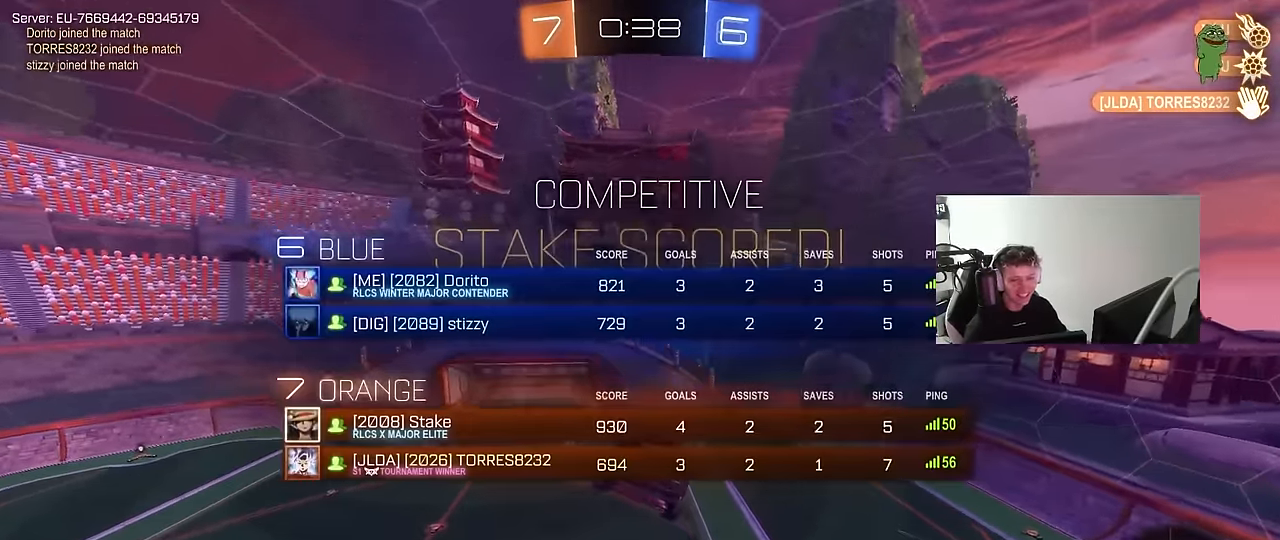
{"keys": ["tab"], "mouse": [], "mouse_move": "still", "events": []}
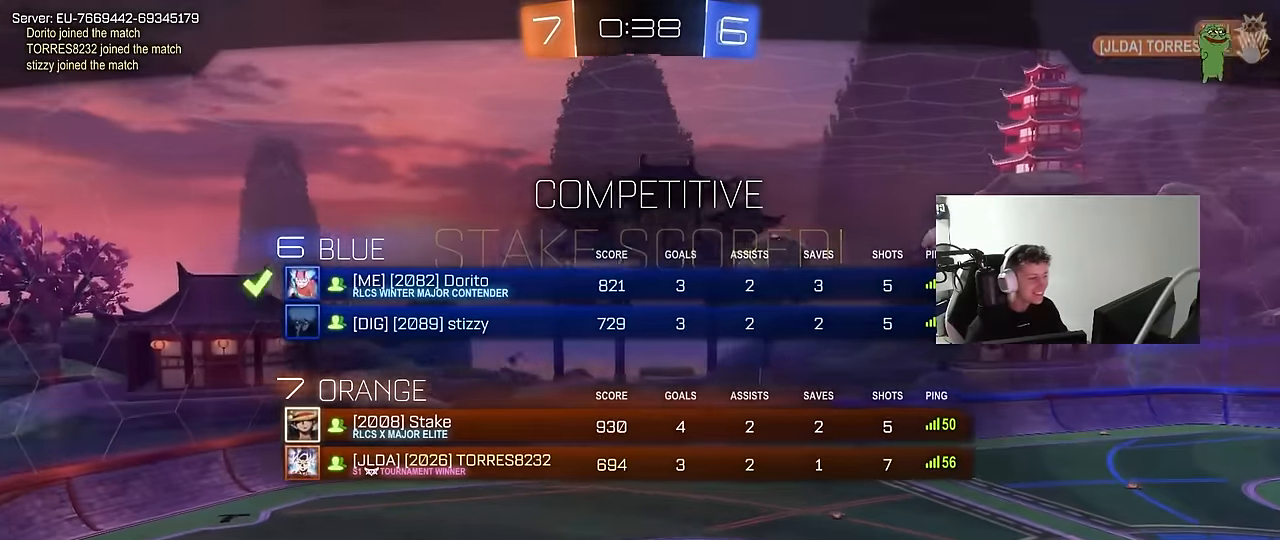
{"keys": ["tab"], "mouse": [], "mouse_move": "still", "events": [[117, "tab", "up"], [167, "tab", "down"]]}
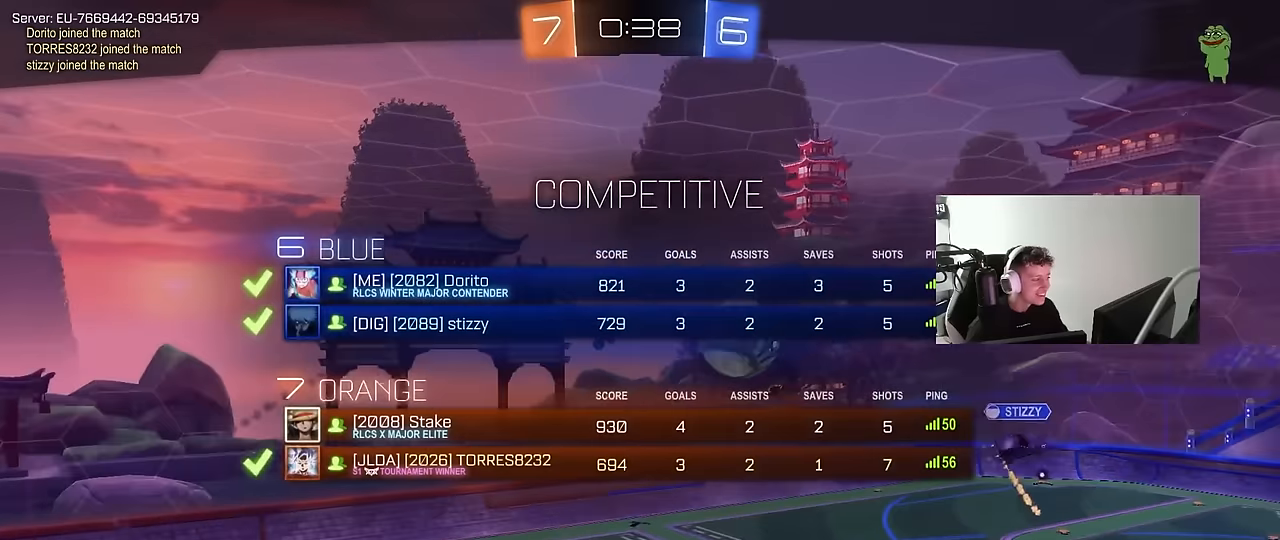
{"keys": [], "mouse": [], "mouse_move": "still", "events": [[84, "mouse_right", "down"], [184, "mouse_right", "up"], [317, "tab", "up"]]}
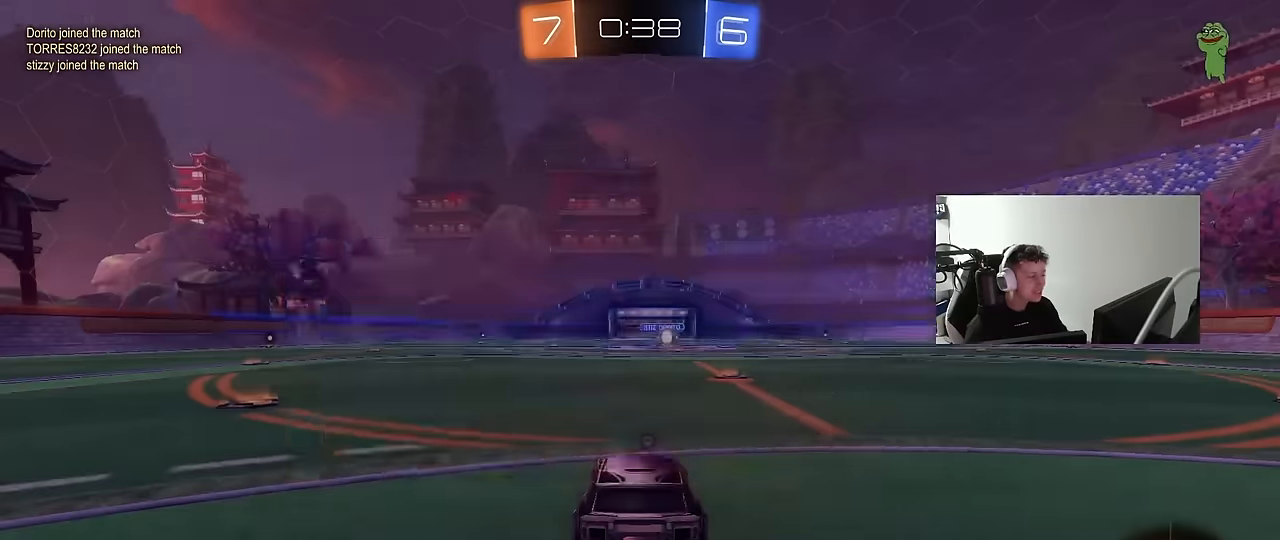
{"keys": ["x"], "mouse": [], "mouse_move": "up-right"}
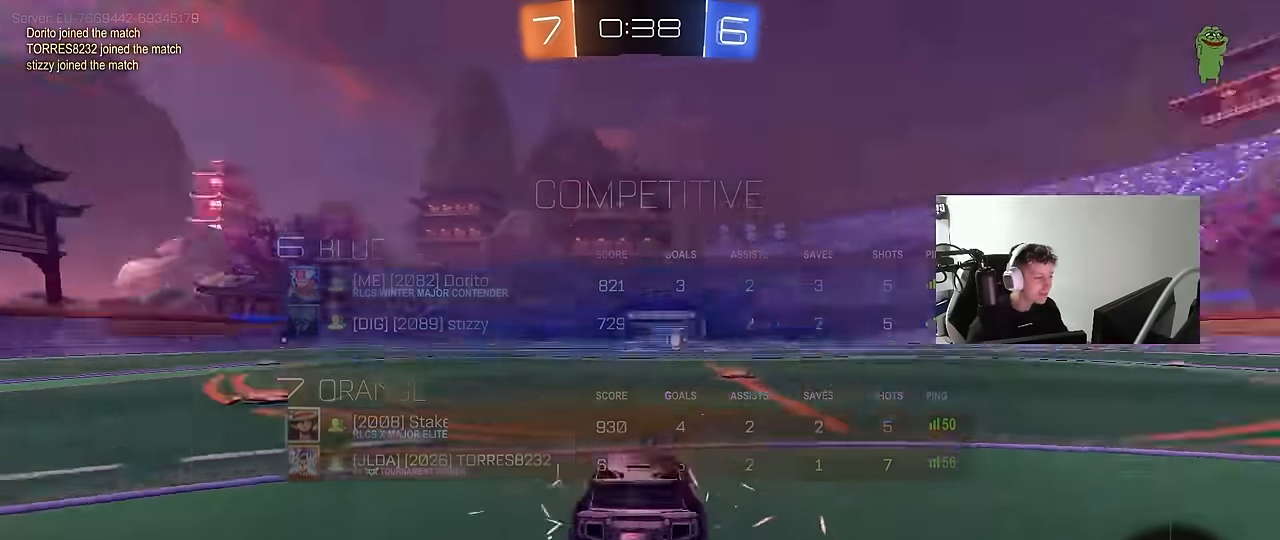
{"keys": [], "mouse": [], "mouse_move": "down", "events": [[67, "x", "up"], [267, "mouse_wheel", "down"], [350, "tab", "down"], [400, "mouse_wheel", "up"], [500, "tab", "up"]]}
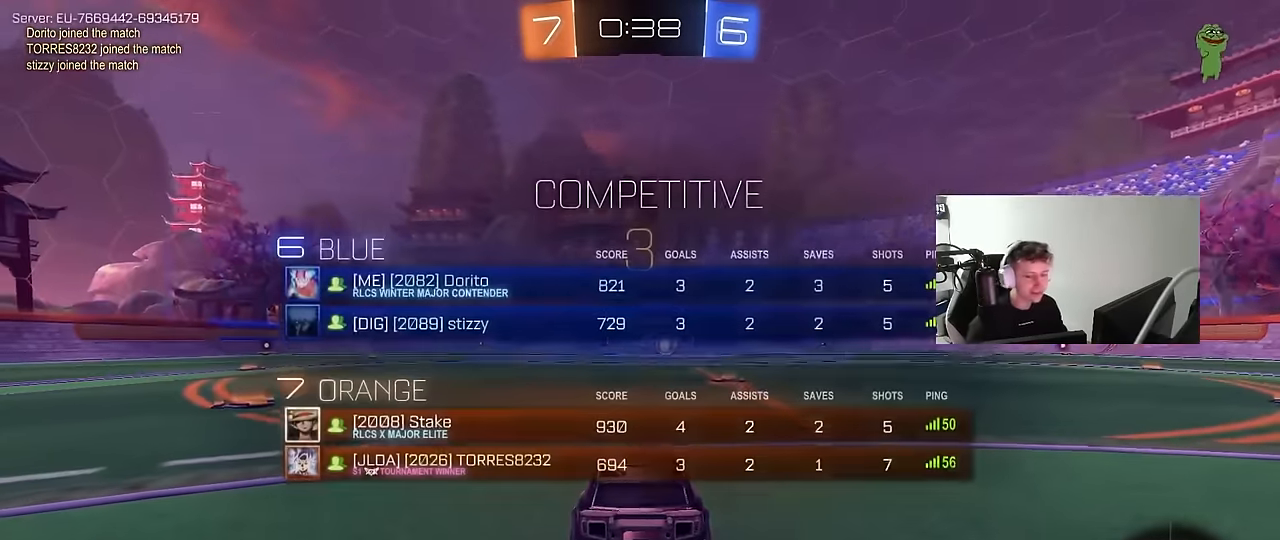
{"keys": [], "mouse": ["left"], "mouse_move": "down-left", "events": [[34, "mouse_left", "down"]]}
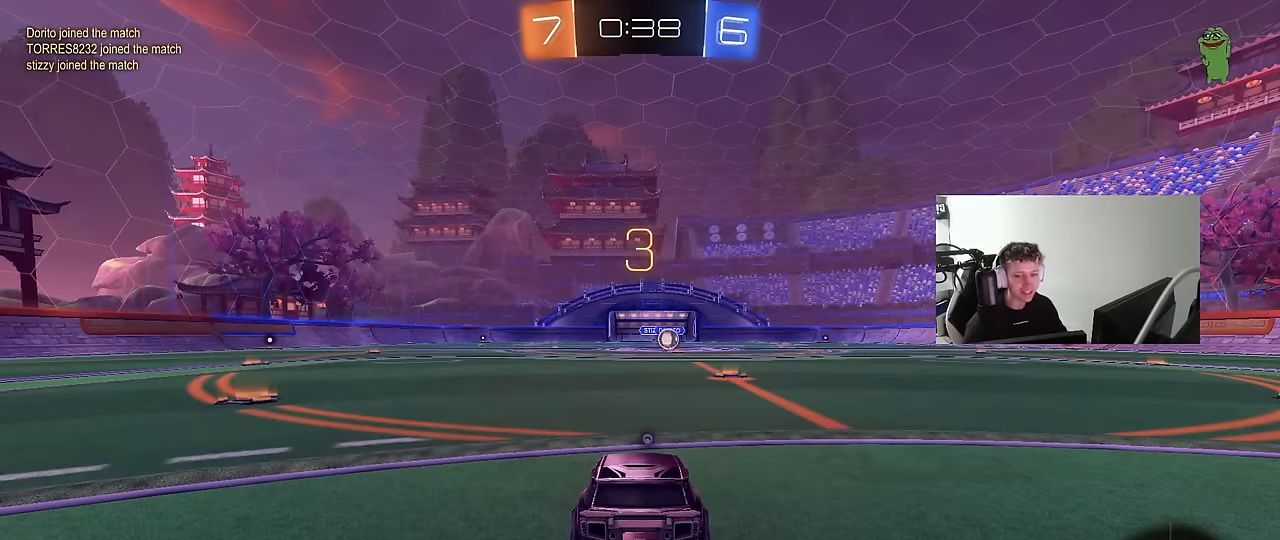
{"keys": ["tab"], "mouse": ["left"], "mouse_move": "right", "events": [[334, "tab", "down"]]}
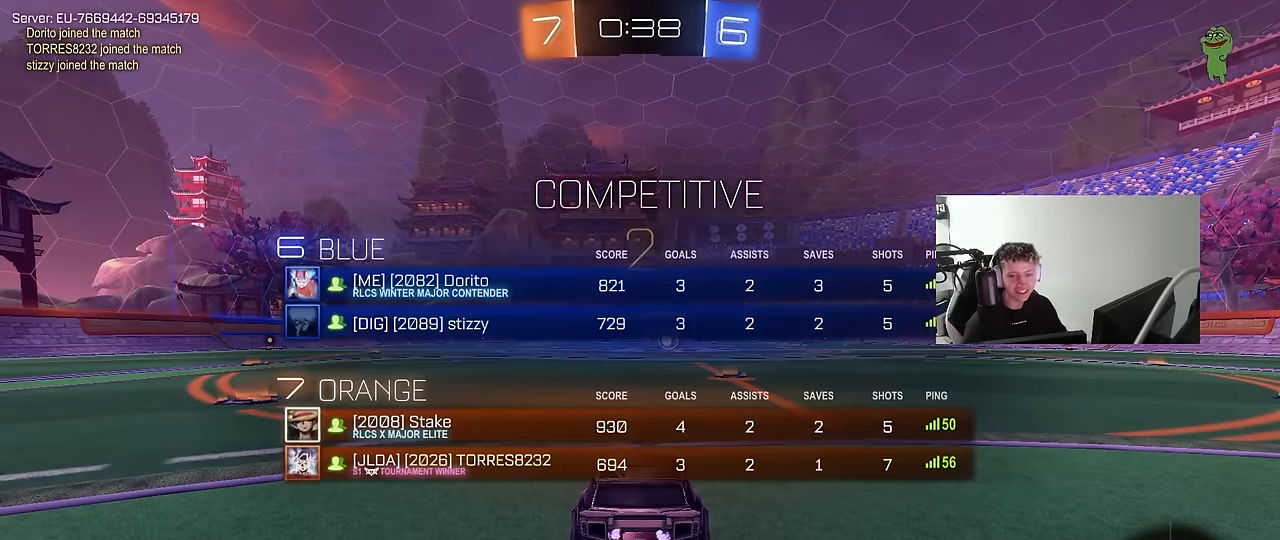
{"keys": ["tab", "w"], "mouse": ["left"], "mouse_move": "right", "events": [[67, "w", "down"], [167, "tab", "up"], [350, "tab", "down"]]}
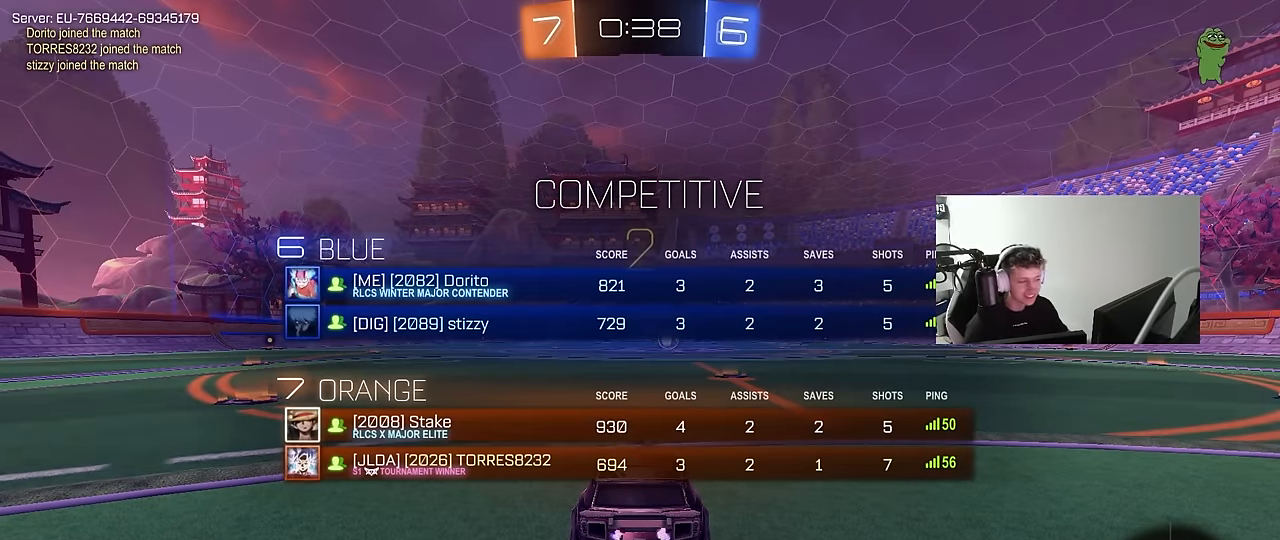
{"keys": ["tab", "w"], "mouse": ["left"], "mouse_move": "right", "events": []}
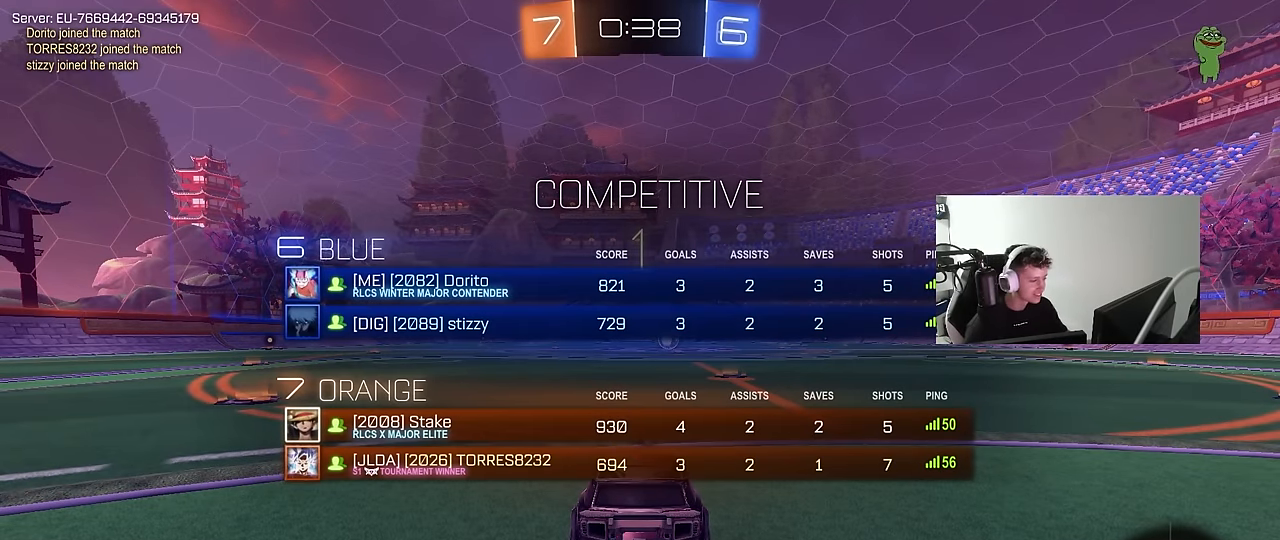
{"keys": ["w"], "mouse": ["left"], "mouse_move": "right", "events": [[100, "tab", "up"]]}
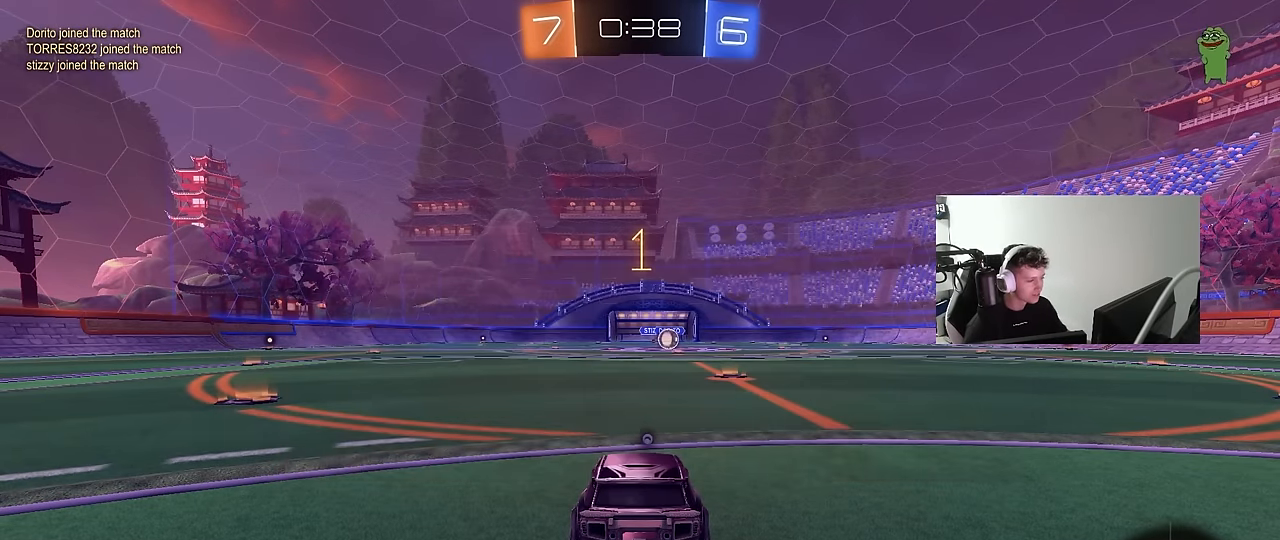
{"keys": ["w"], "mouse": ["left"], "mouse_move": "still", "events": [[167, "d", "down"], [300, "d", "up"]]}
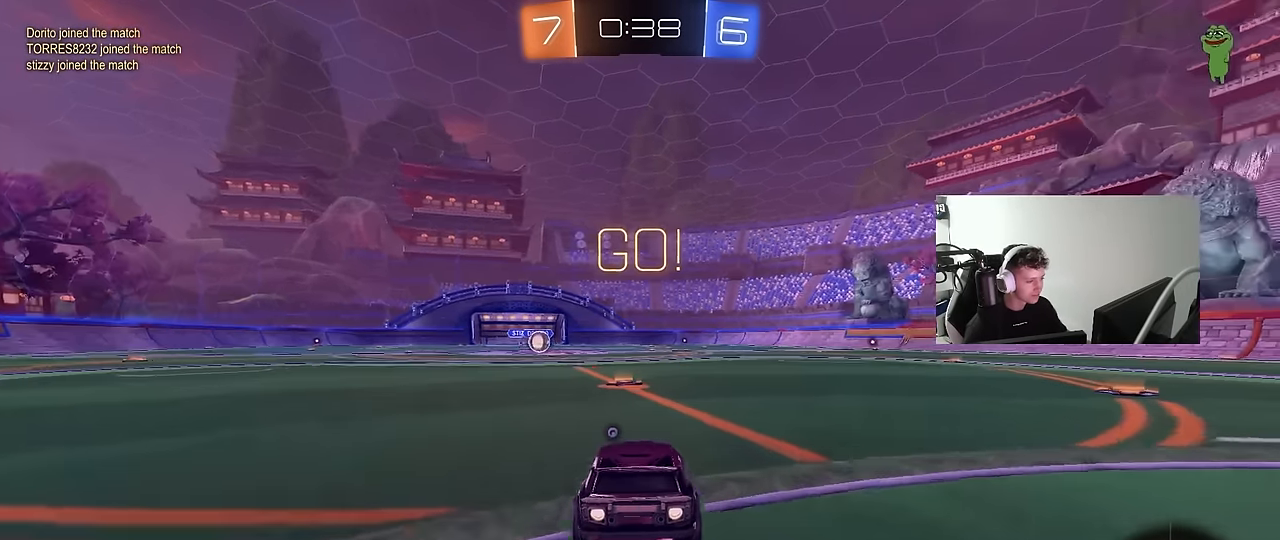
{"keys": ["a", "s", "shift"], "mouse": ["left"], "mouse_move": "up-right", "events": [[84, "mouse_right", "down"], [84, "space", "down"], [184, "a", "down"], [184, "mouse_right", "up"], [184, "shift", "down"], [184, "space", "up"], [234, "mouse_right", "down"], [267, "s", "down"], [267, "w", "up"], [367, "mouse_right", "up"]]}
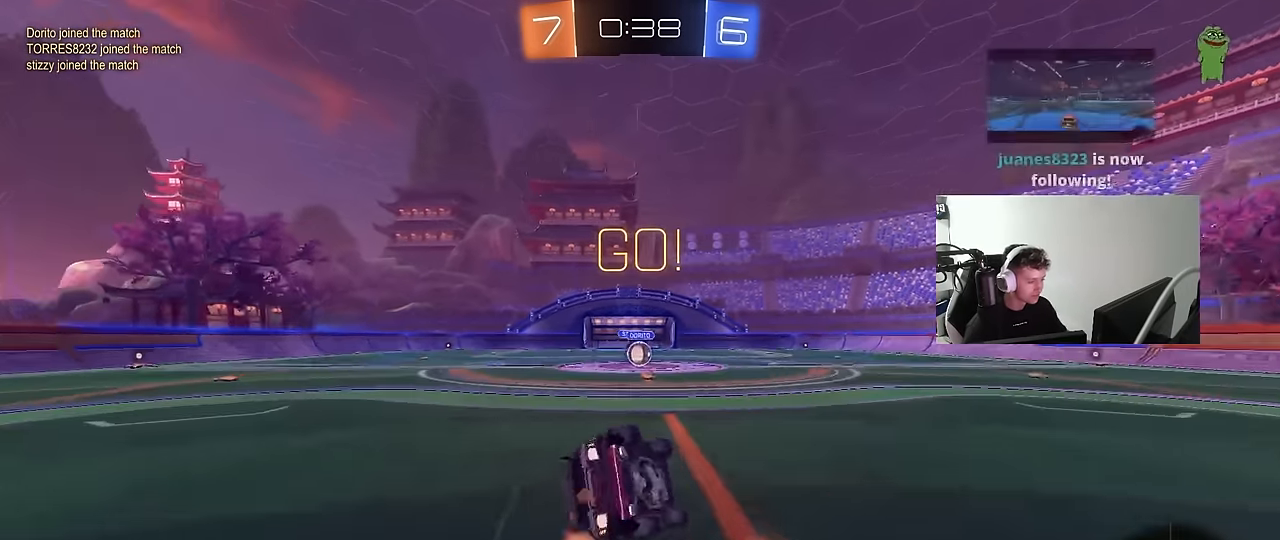
{"keys": ["a", "s", "shift"], "mouse": [], "mouse_move": "still", "events": [[200, "s", "up"], [300, "s", "down"], [434, "mouse_left", "up"]]}
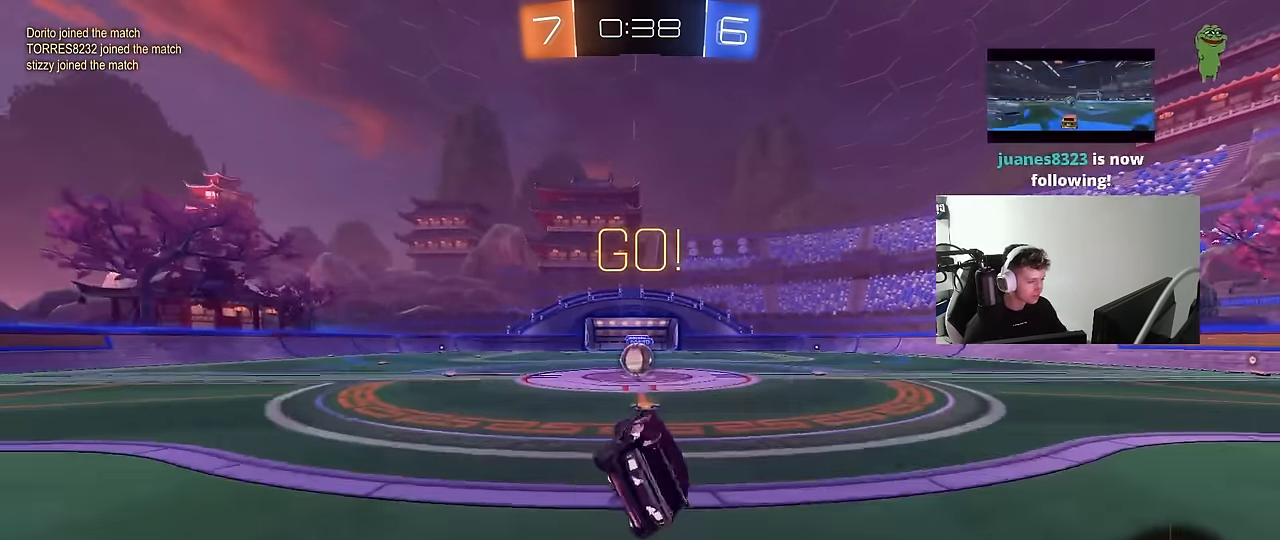
{"keys": [], "mouse": ["right"], "mouse_move": "left", "events": [[34, "s", "up"], [34, "shift", "up"], [67, "a", "up"], [317, "w", "down"], [350, "a", "down"], [450, "a", "up"], [450, "w", "up"], [500, "mouse_right", "down"]]}
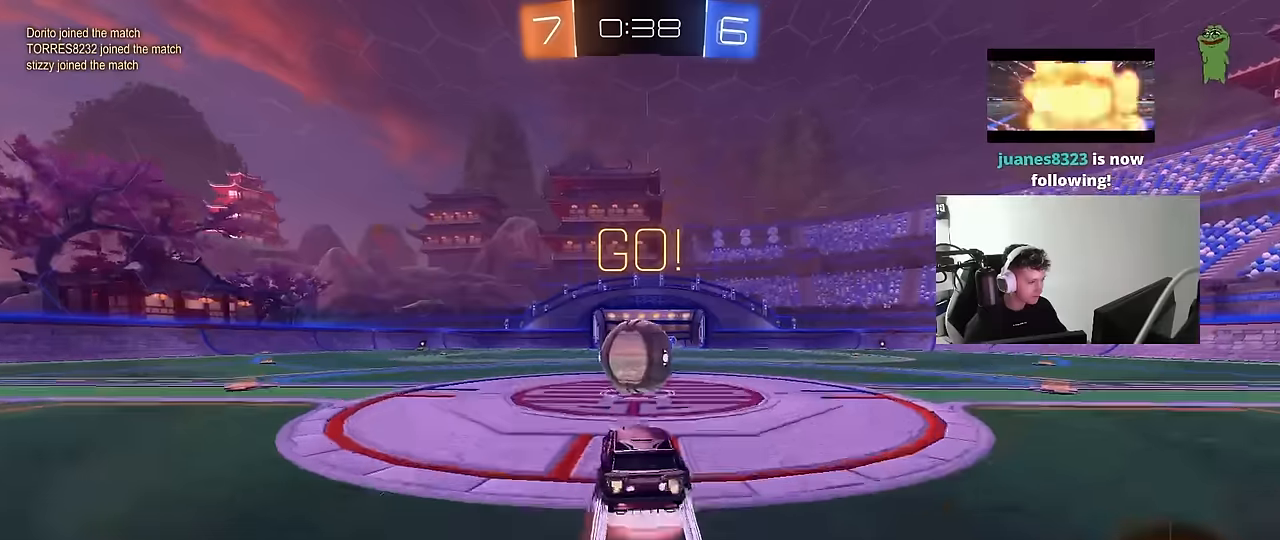
{"keys": ["a", "shift", "w"], "mouse": ["right"], "mouse_move": "down-left", "events": [[50, "d", "down"], [84, "d", "up"], [84, "mouse_right", "up"], [234, "w", "down"], [267, "shift", "down"], [317, "a", "down"], [367, "mouse_right", "down"]]}
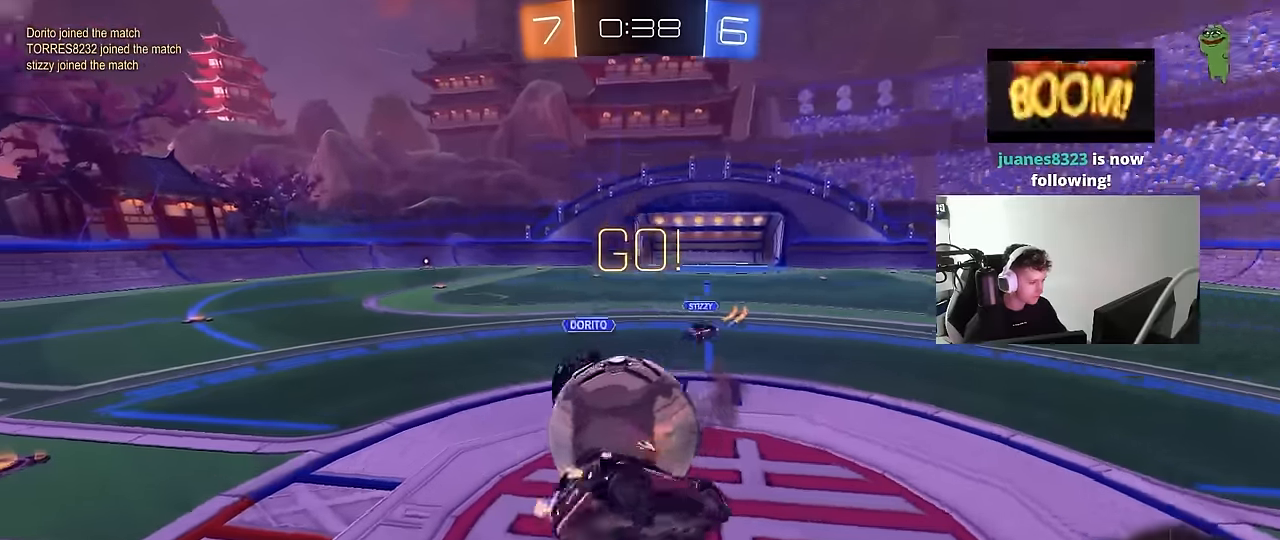
{"keys": ["a", "s", "shift"], "mouse": [], "mouse_move": "still", "events": [[17, "s", "down"], [17, "w", "up"], [100, "mouse_right", "up"], [384, "shift", "up"], [484, "shift", "down"]]}
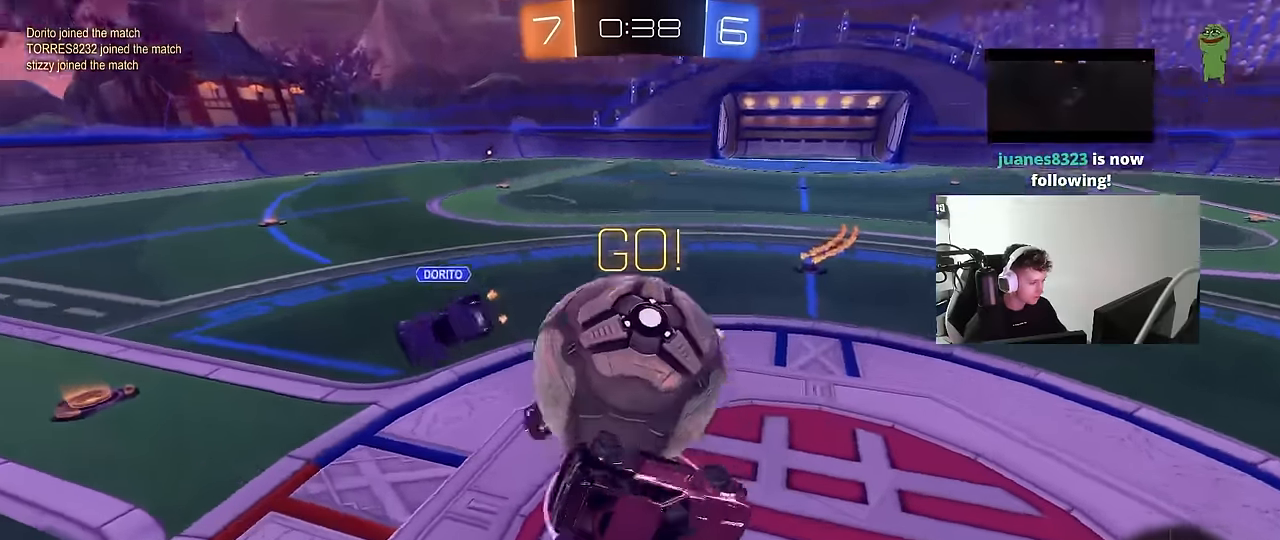
{"keys": ["a", "s"], "mouse": [], "mouse_move": "still", "events": [[167, "s", "up"], [300, "shift", "up"], [450, "s", "down"]]}
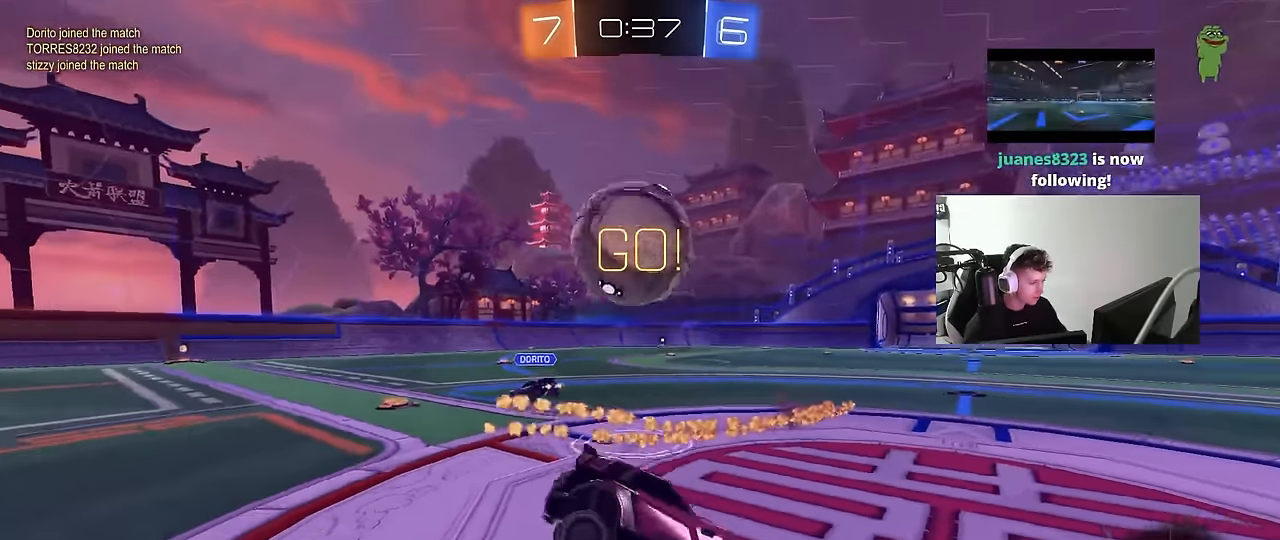
{"keys": ["d", "s", "shift"], "mouse": [], "mouse_move": "still", "events": [[84, "d", "down"], [134, "a", "up"], [284, "shift", "down"]]}
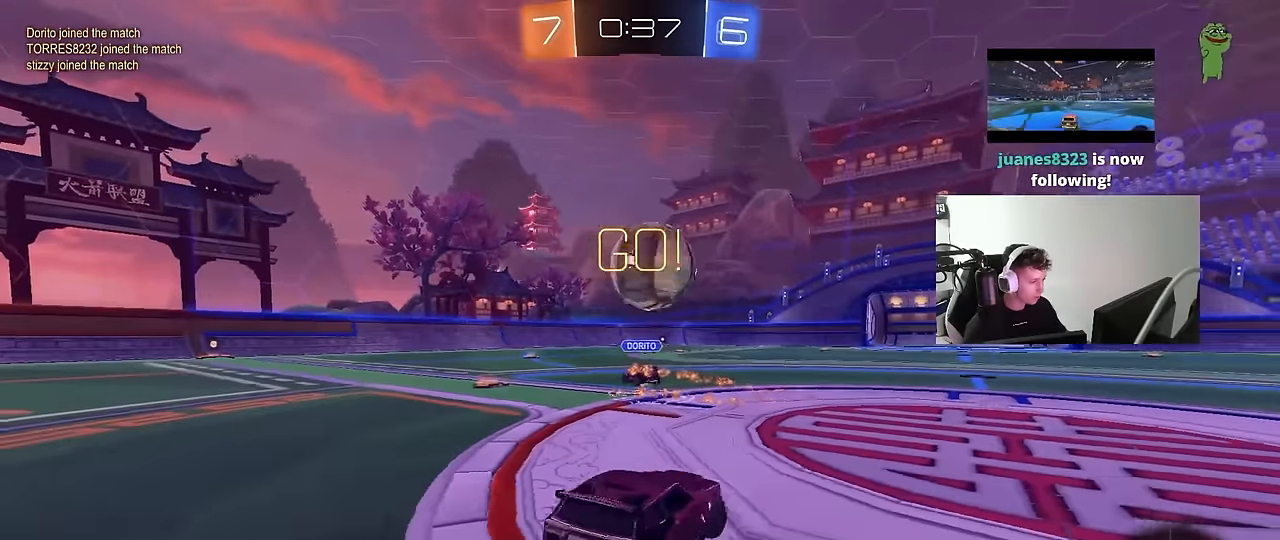
{"keys": ["a", "w"], "mouse": [], "mouse_move": "still", "events": [[200, "s", "up"], [284, "d", "up"], [284, "shift", "up"], [334, "a", "down"], [334, "w", "down"]]}
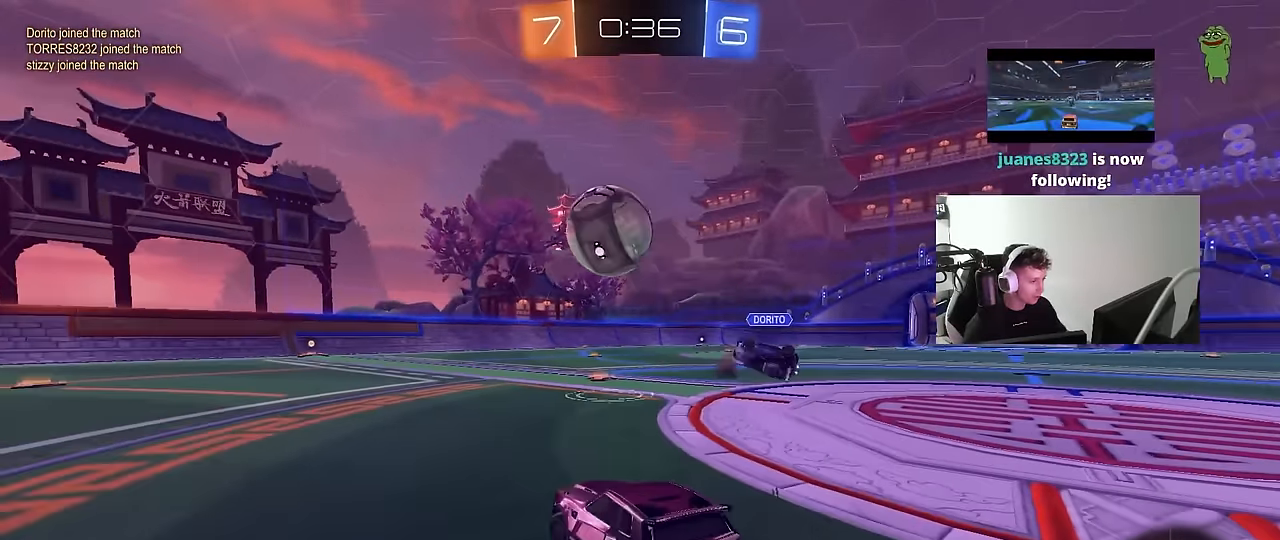
{"keys": ["d", "w"], "mouse": [], "mouse_move": "still", "events": [[34, "a", "up"], [167, "d", "down"], [217, "space", "down"], [400, "space", "up"]]}
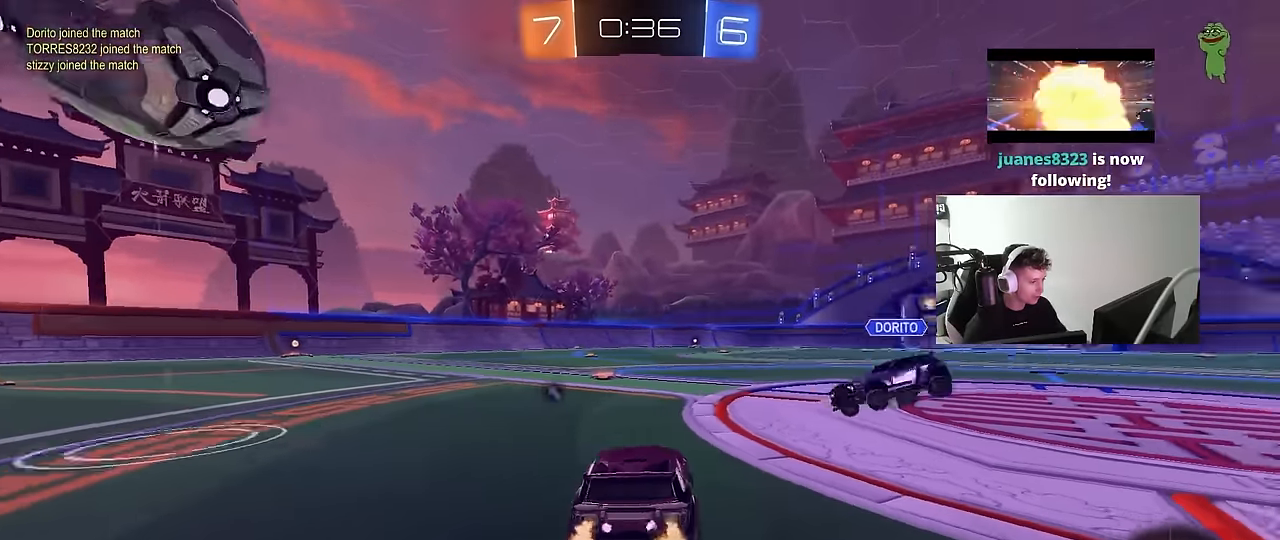
{"keys": ["d", "shift", "space", "w"], "mouse": [], "events": [[184, "w", "up"], [367, "shift", "down"], [367, "w", "down"], [467, "space", "down"]]}
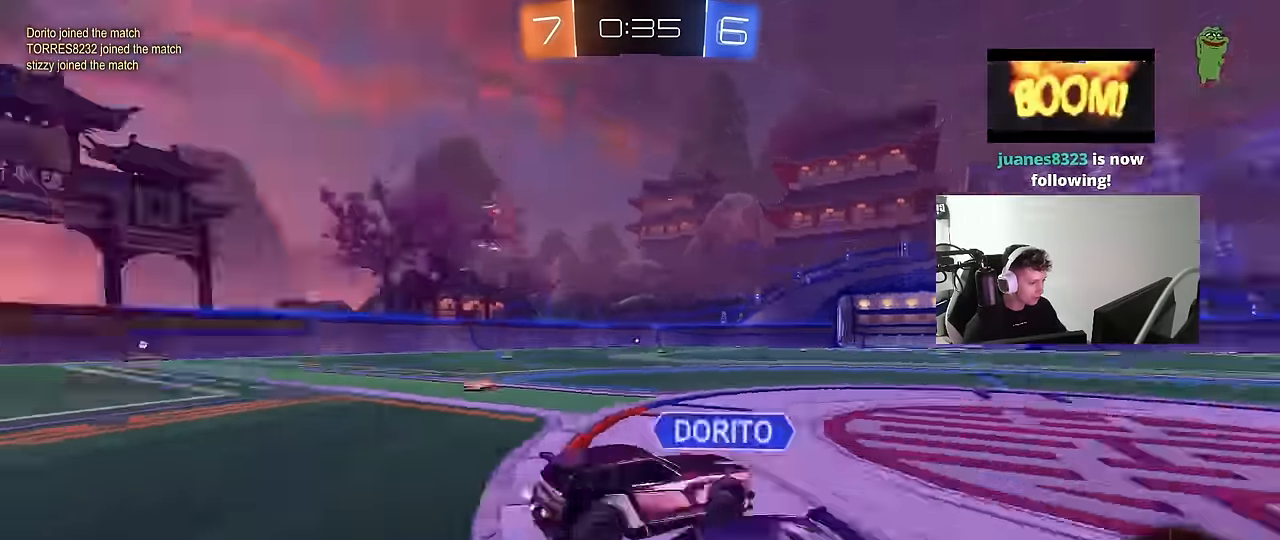
{"keys": ["w"], "mouse": [], "mouse_move": "still", "events": [[17, "shift", "up"], [150, "d", "up"], [150, "space", "up"]]}
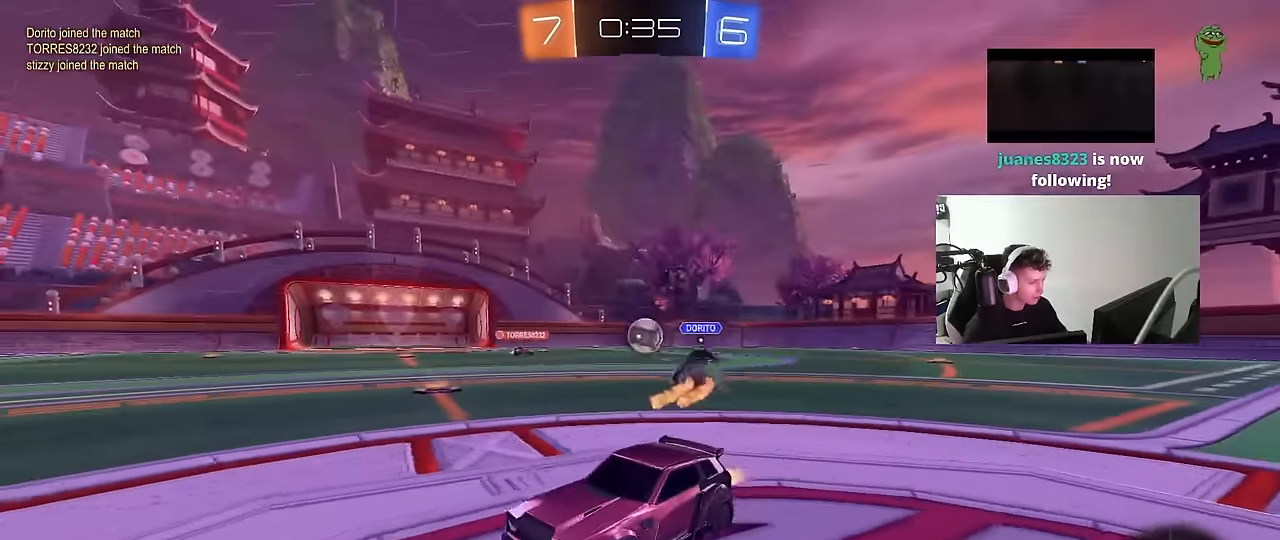
{"keys": ["a", "w"], "mouse": [], "mouse_move": "still", "events": [[300, "d", "down"], [400, "d", "up"], [500, "a", "down"]]}
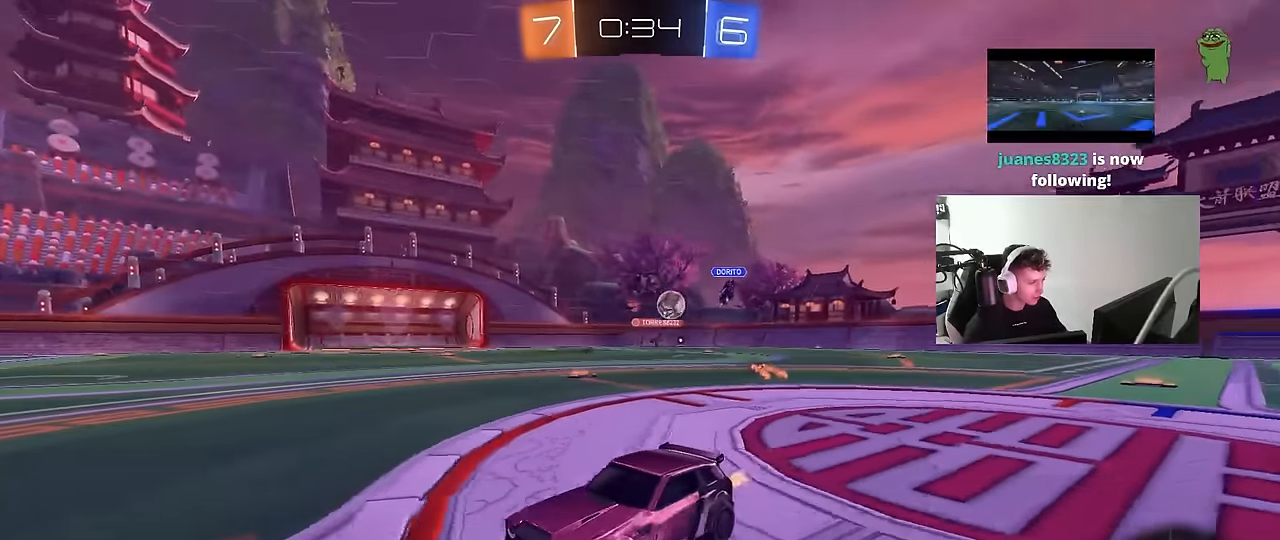
{"keys": ["a", "w"], "mouse": ["left", "right"], "mouse_move": "still", "events": [[84, "a", "up"], [184, "d", "down"], [467, "a", "down"], [467, "d", "up"], [467, "mouse_left", "down"], [467, "mouse_right", "down"]]}
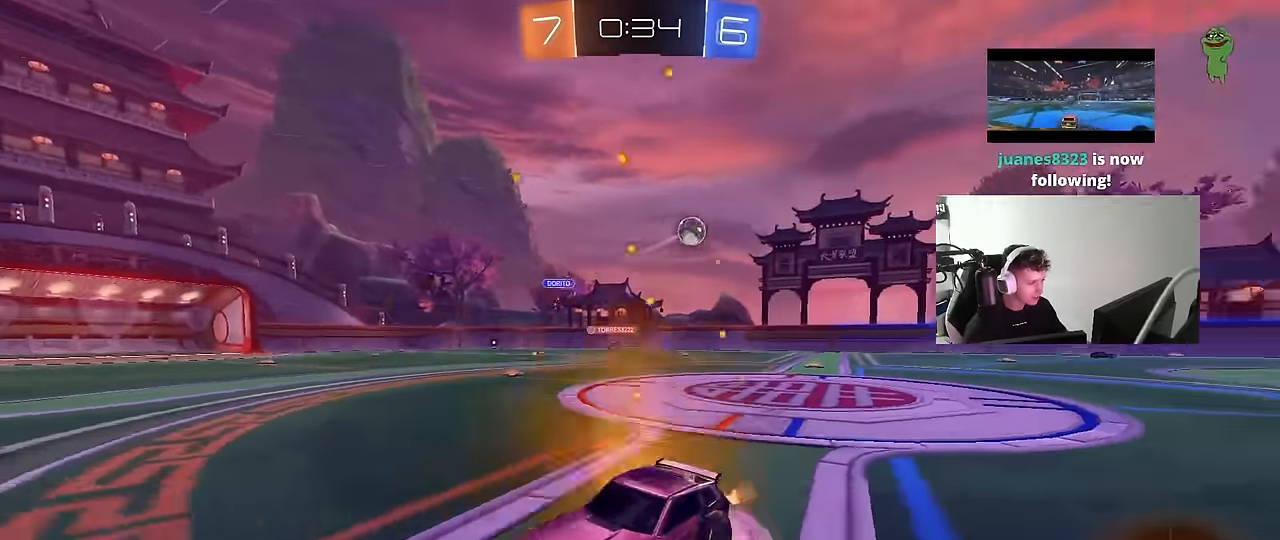
{"keys": ["a", "s", "shift"], "mouse": ["left"], "mouse_move": "still", "events": [[17, "shift", "down"], [67, "mouse_right", "up"], [100, "mouse_right", "down"], [100, "s", "down"], [100, "w", "up"], [250, "mouse_left", "up"], [300, "mouse_right", "up"], [384, "mouse_left", "down"]]}
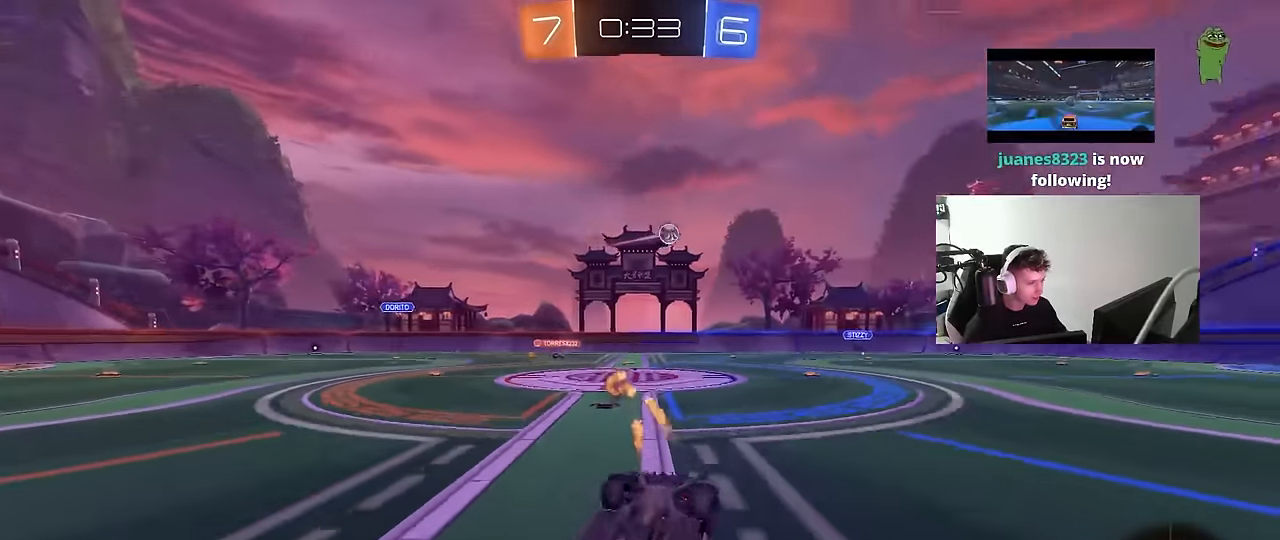
{"keys": ["d"], "mouse": [], "mouse_move": "still", "events": [[34, "s", "up"], [117, "s", "down"], [350, "mouse_left", "up"], [350, "s", "up"], [350, "shift", "up"], [400, "a", "up"], [450, "d", "down"]]}
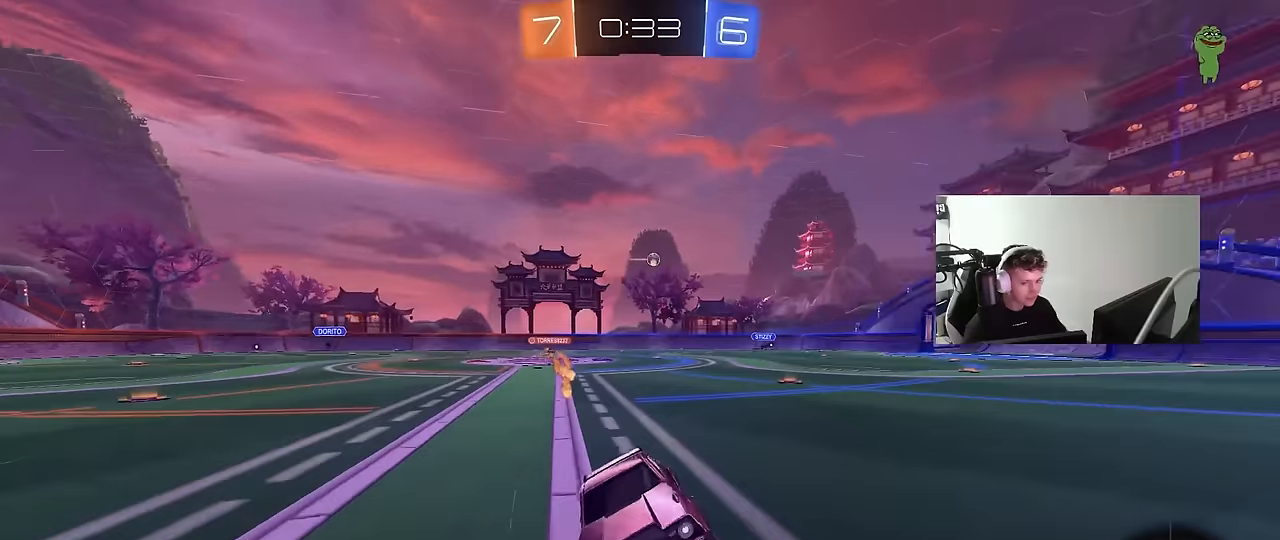
{"keys": ["d", "w"], "mouse": [], "mouse_move": "still", "events": [[34, "w", "down"], [284, "shift", "down"], [367, "shift", "up"]]}
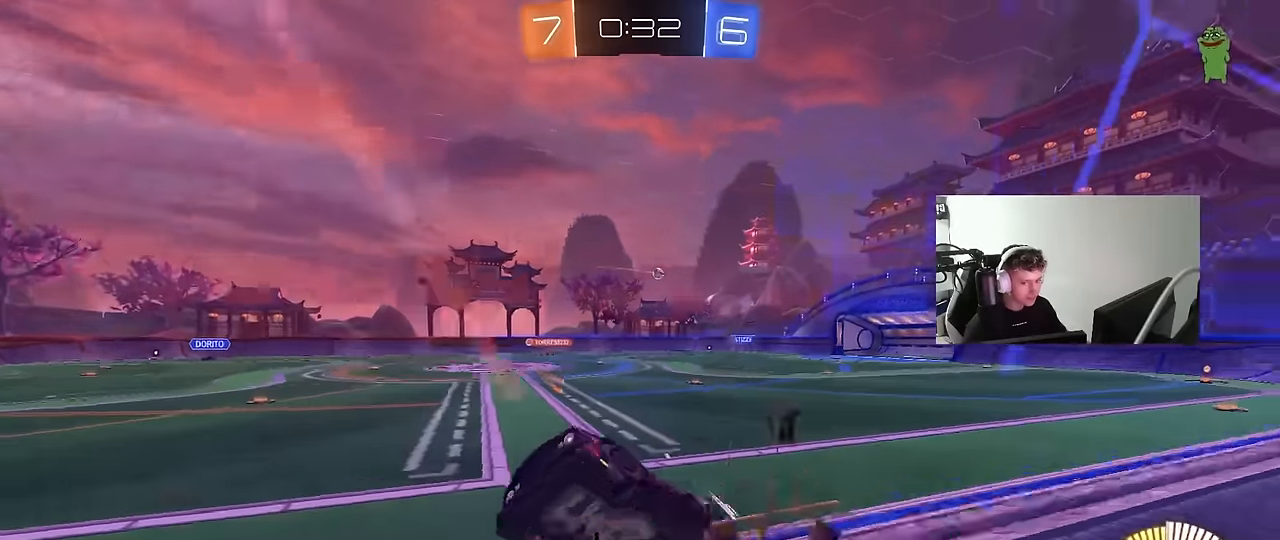
{"keys": ["d", "w"], "mouse": ["left"], "mouse_move": "still", "events": [[50, "shift", "down"], [150, "shift", "up"], [384, "mouse_left", "down"]]}